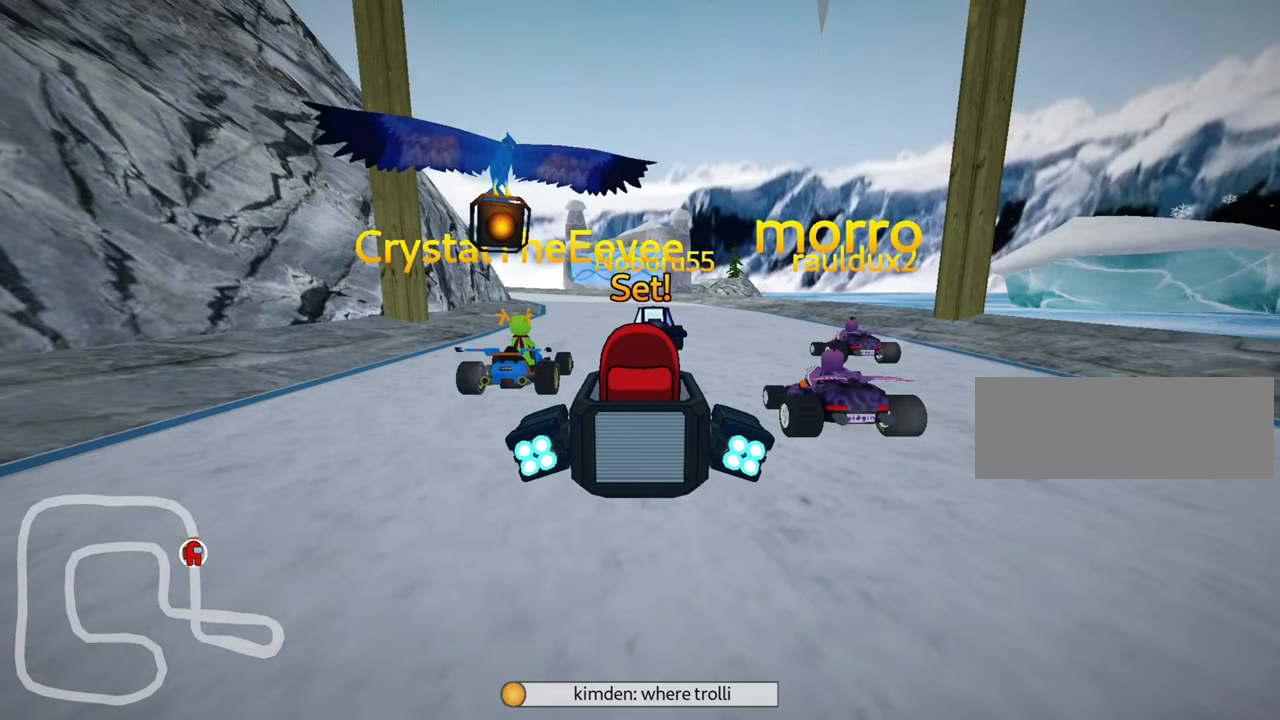
Gameplay with keyboard; each line is a JSON object with the keys held at the frame after it. "events" lists presses ("down") and releases ("up") of "down", "fire", "flag", "left", "look", "nitro", "right", "skid" and "up" between this image and that frame as [ms after this image, input, new state], when the widget could be followed in between. No other keys are recorded. Mouse input is not recorded. Key names are as the overlay labels them; some are game actions (e.g. jump) rather than physical keys.
{"keys": ["up"], "events": [[67, "up", "down"]]}
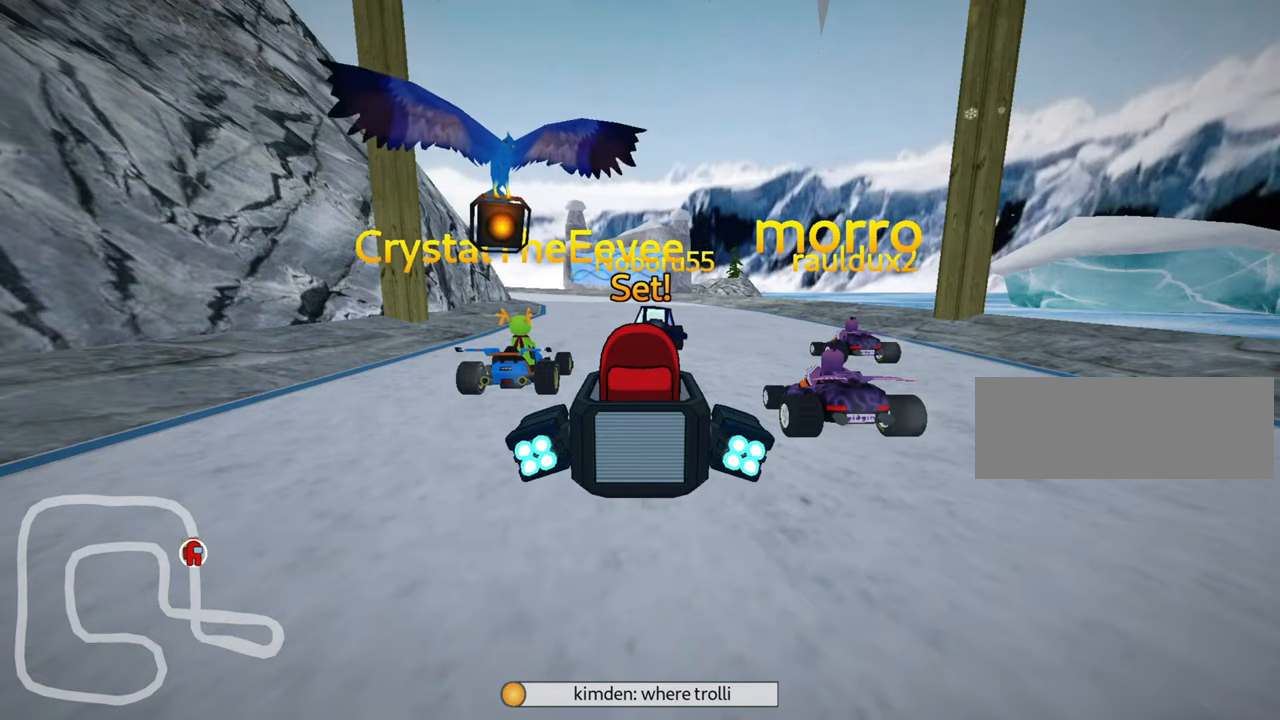
{"keys": ["up"], "events": []}
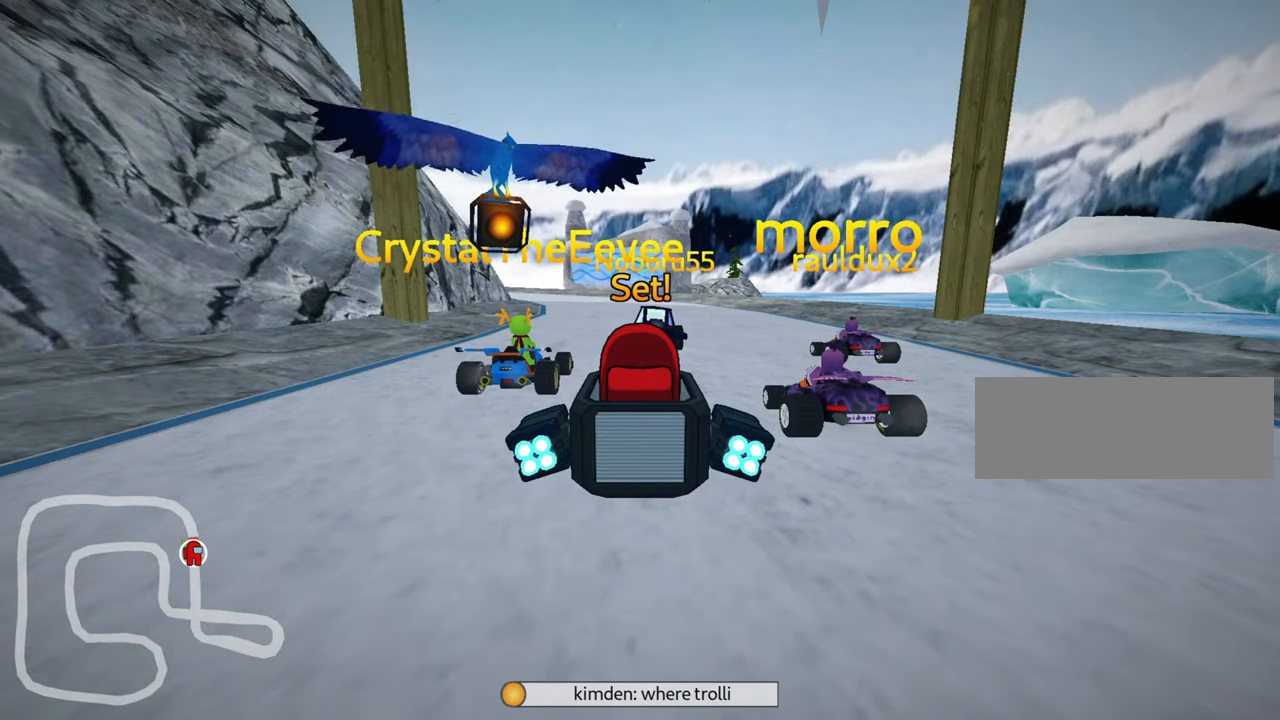
{"keys": ["left", "skid", "up"], "events": [[67, "right", "down"], [283, "right", "up"], [350, "skid", "down"], [367, "left", "down"]]}
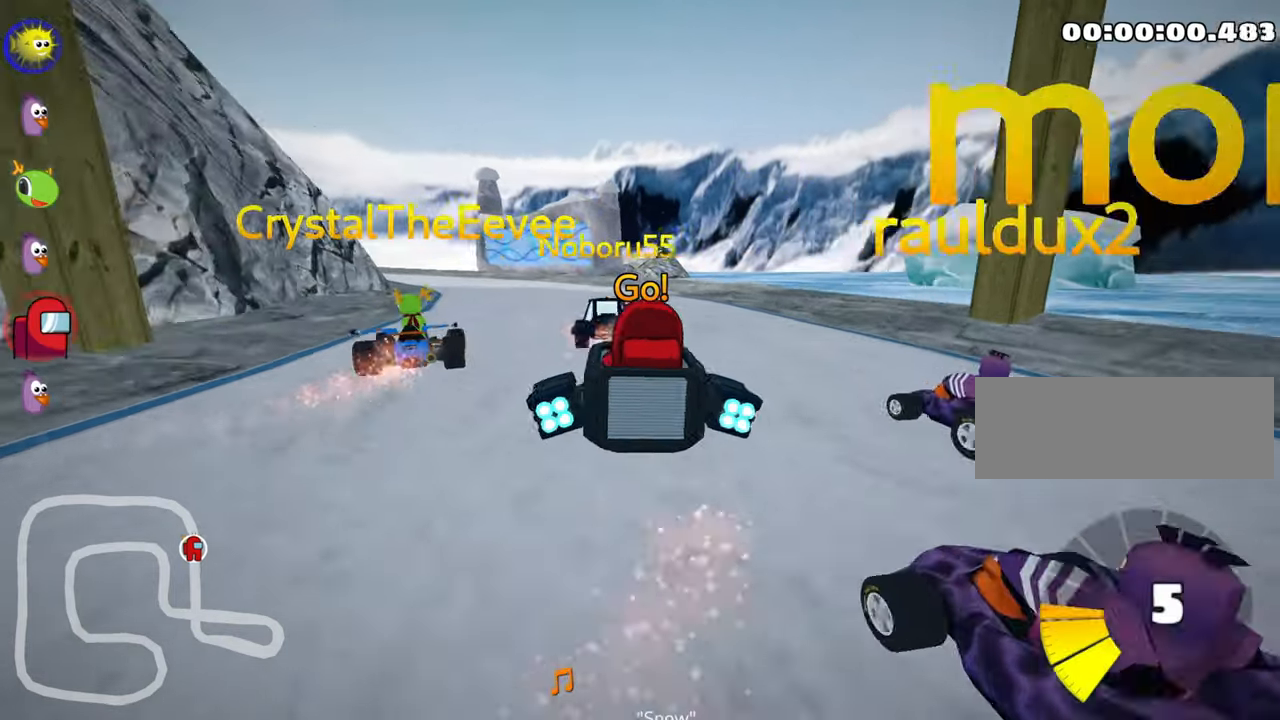
{"keys": ["left", "right", "skid", "up"], "events": [[50, "left", "up"], [300, "right", "down"], [500, "left", "down"]]}
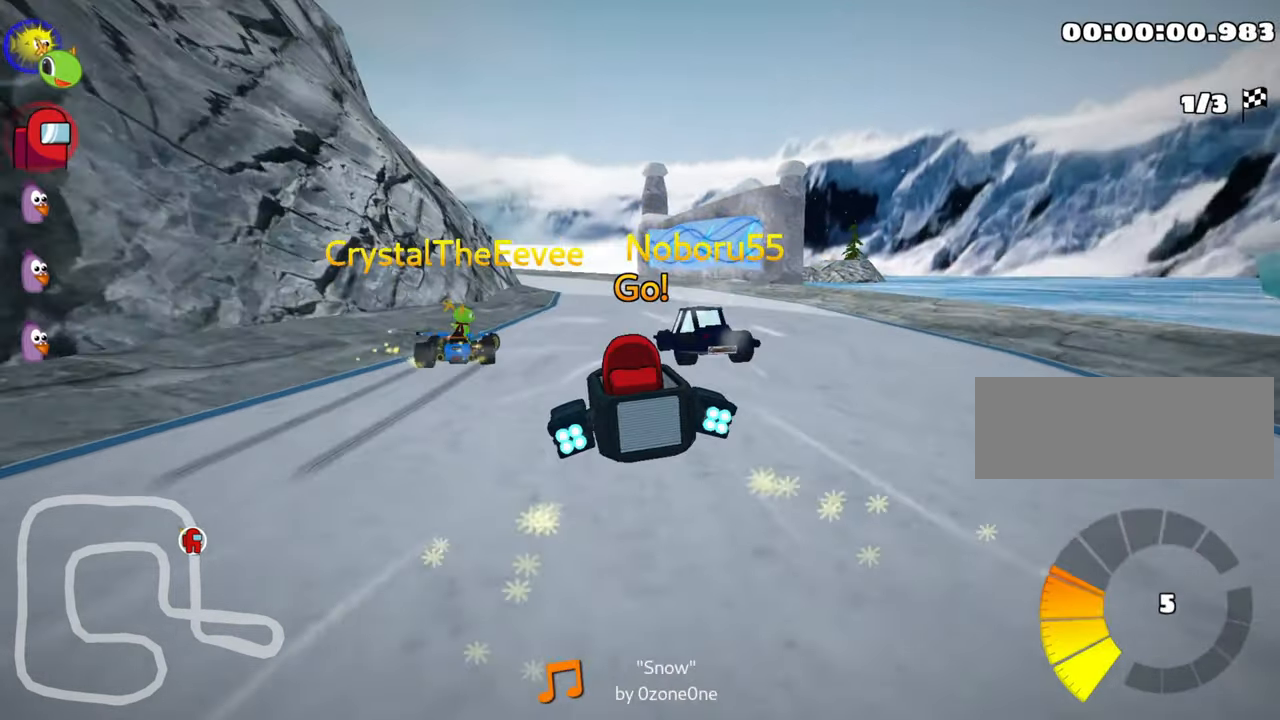
{"keys": ["right", "skid", "up"], "events": [[33, "right", "up"], [150, "right", "down"], [200, "left", "up"]]}
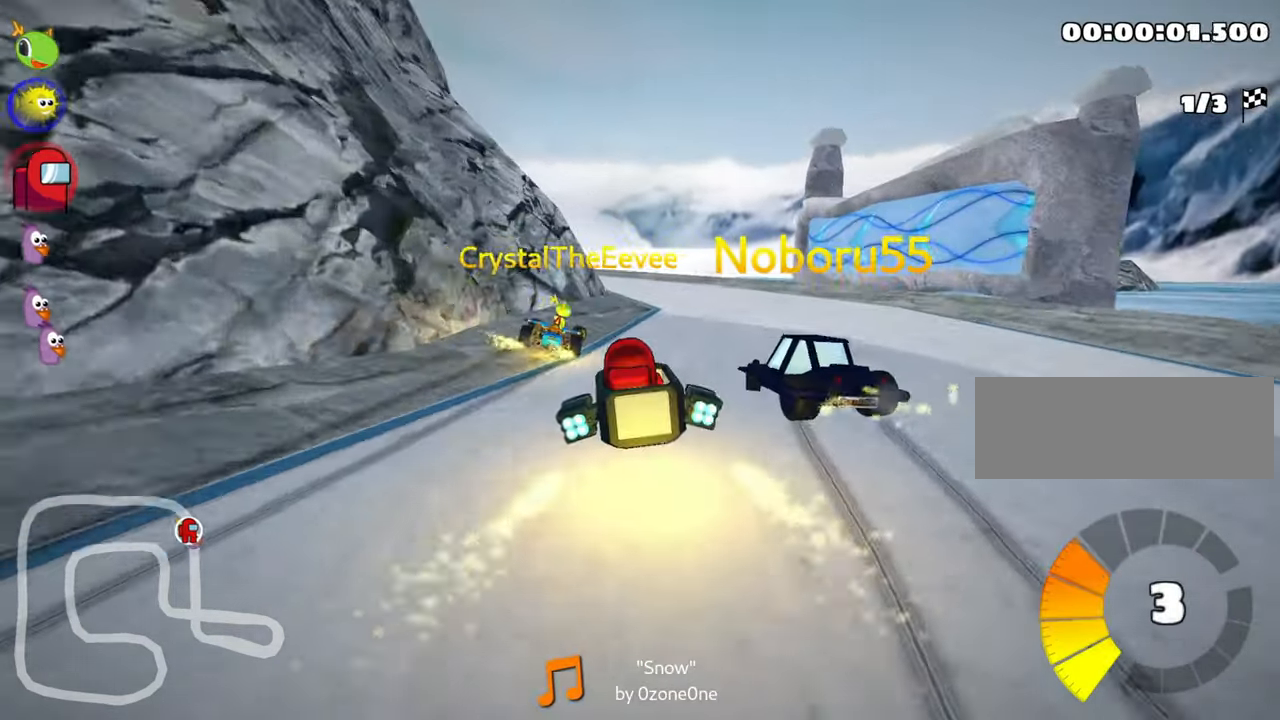
{"keys": ["up"], "events": [[50, "right", "up"], [233, "right", "down"], [367, "skid", "up"], [434, "right", "up"]]}
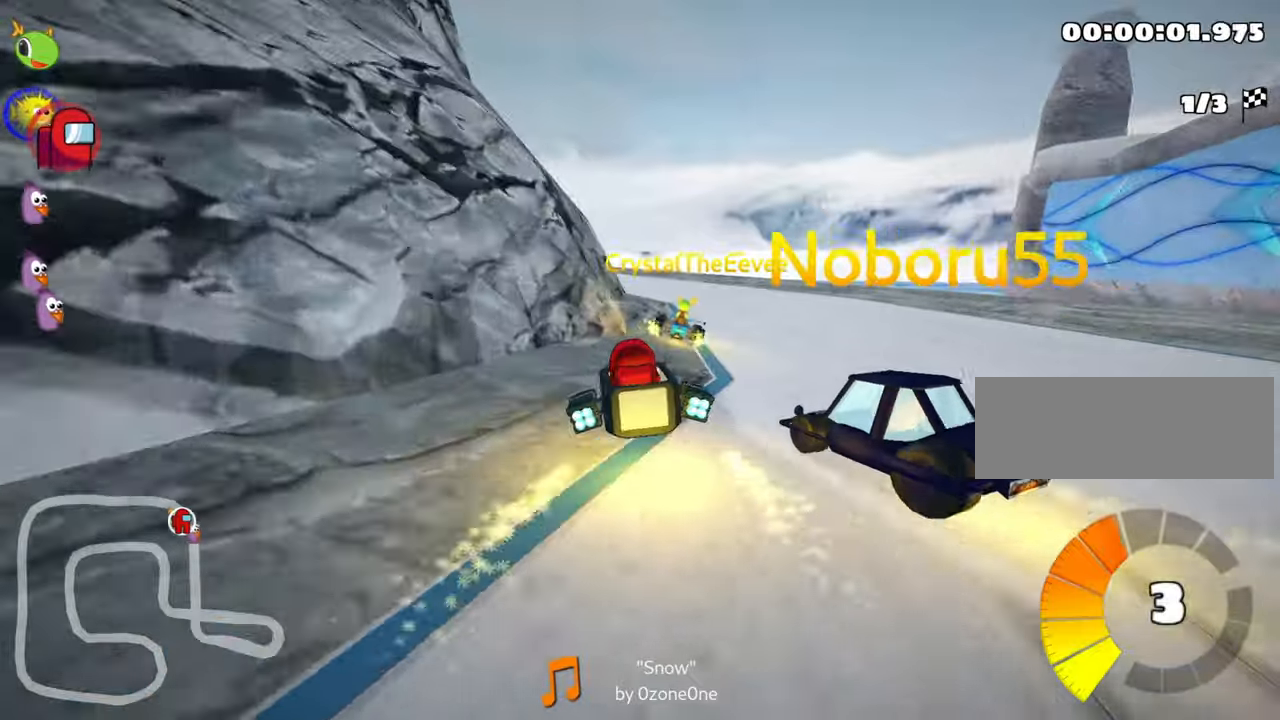
{"keys": ["left", "skid", "up"], "events": [[334, "left", "down"], [367, "skid", "down"]]}
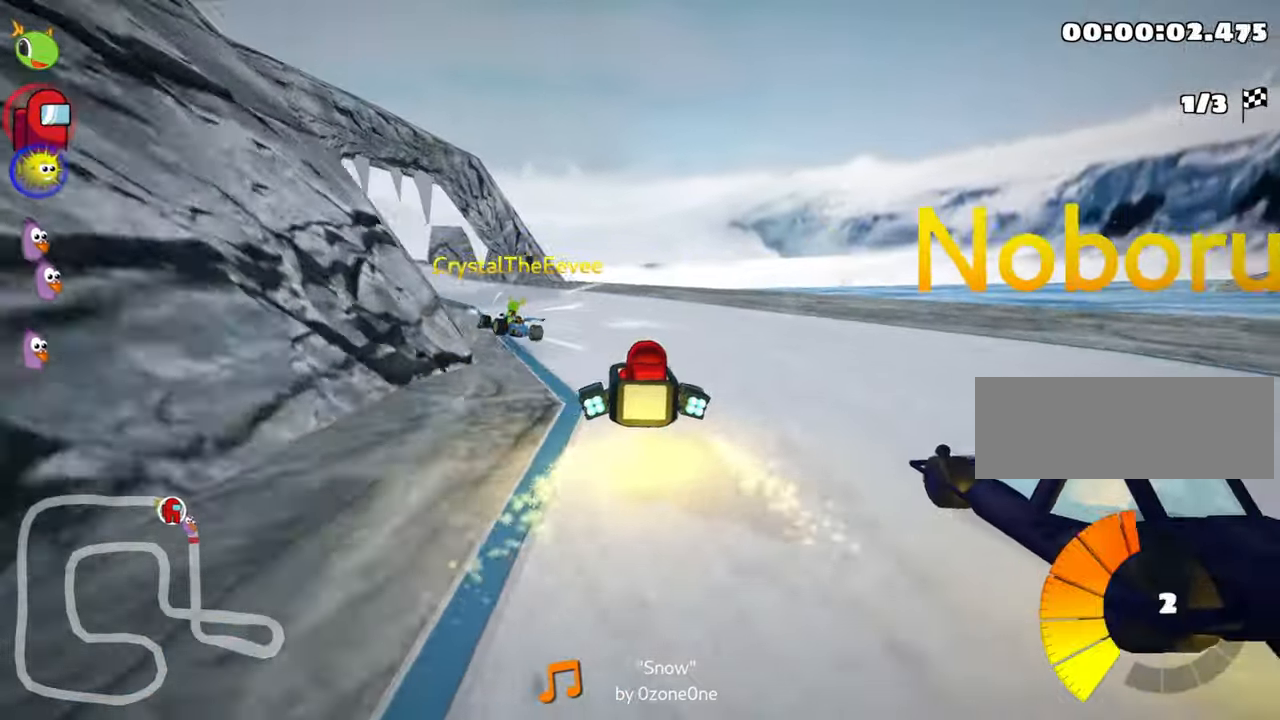
{"keys": ["right", "skid", "up"], "events": [[17, "left", "up"], [350, "right", "down"]]}
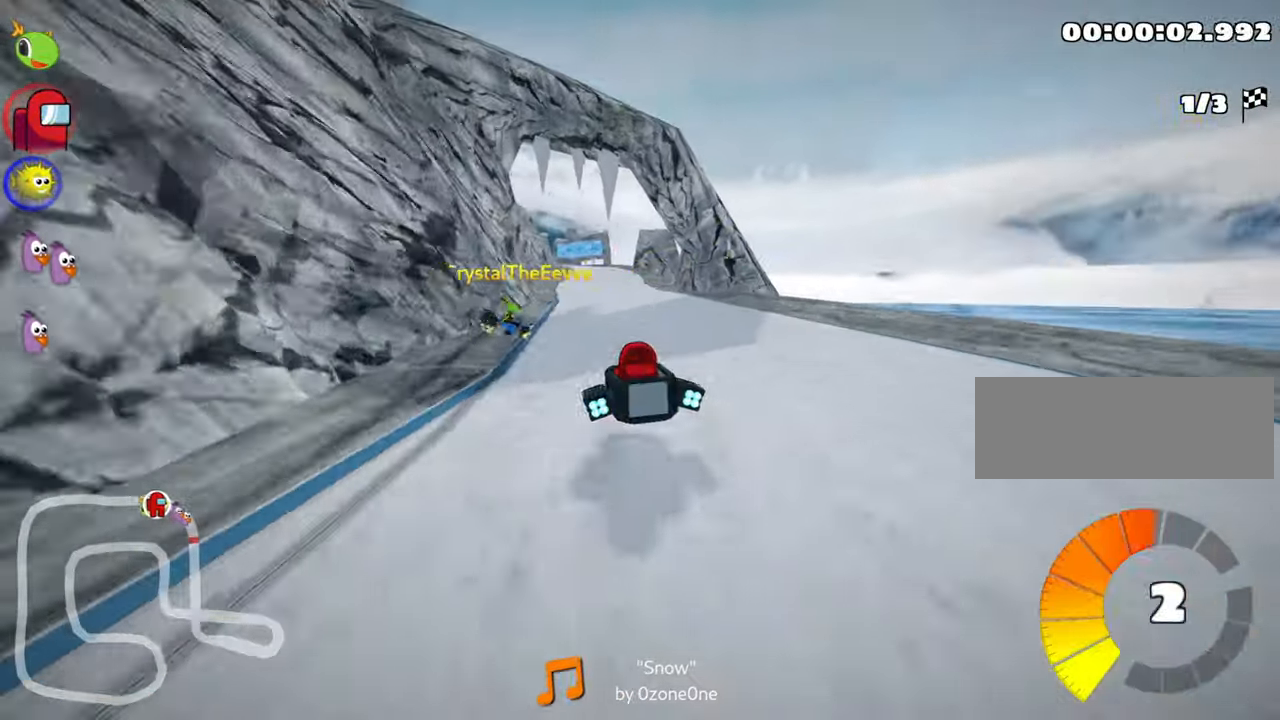
{"keys": ["right", "skid", "up"], "events": []}
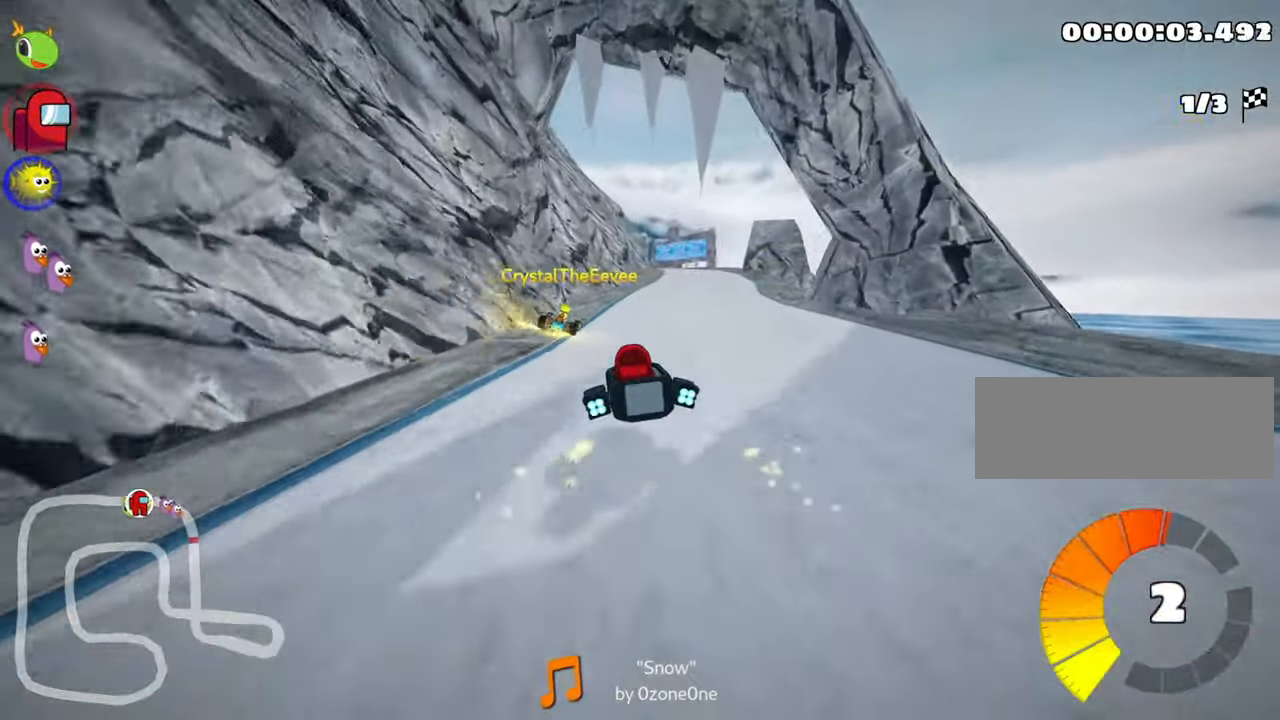
{"keys": ["right", "up"], "events": [[334, "skid", "up"]]}
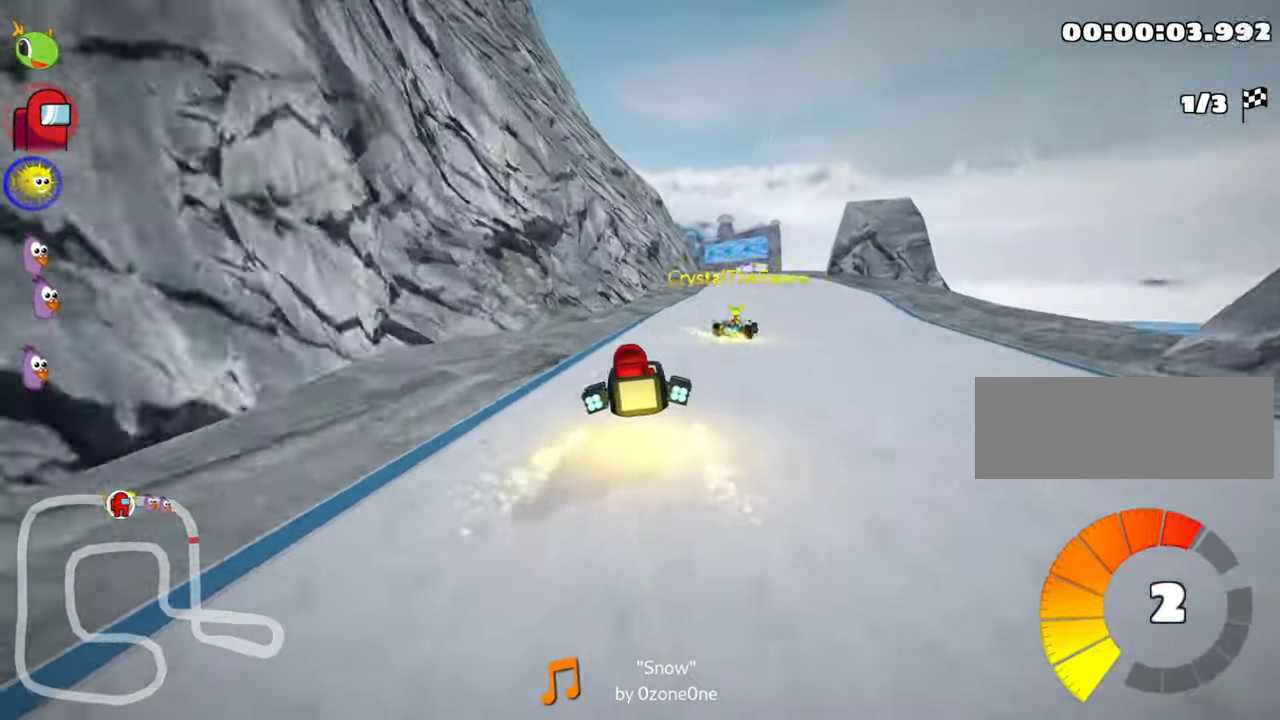
{"keys": ["up"], "events": [[34, "right", "up"]]}
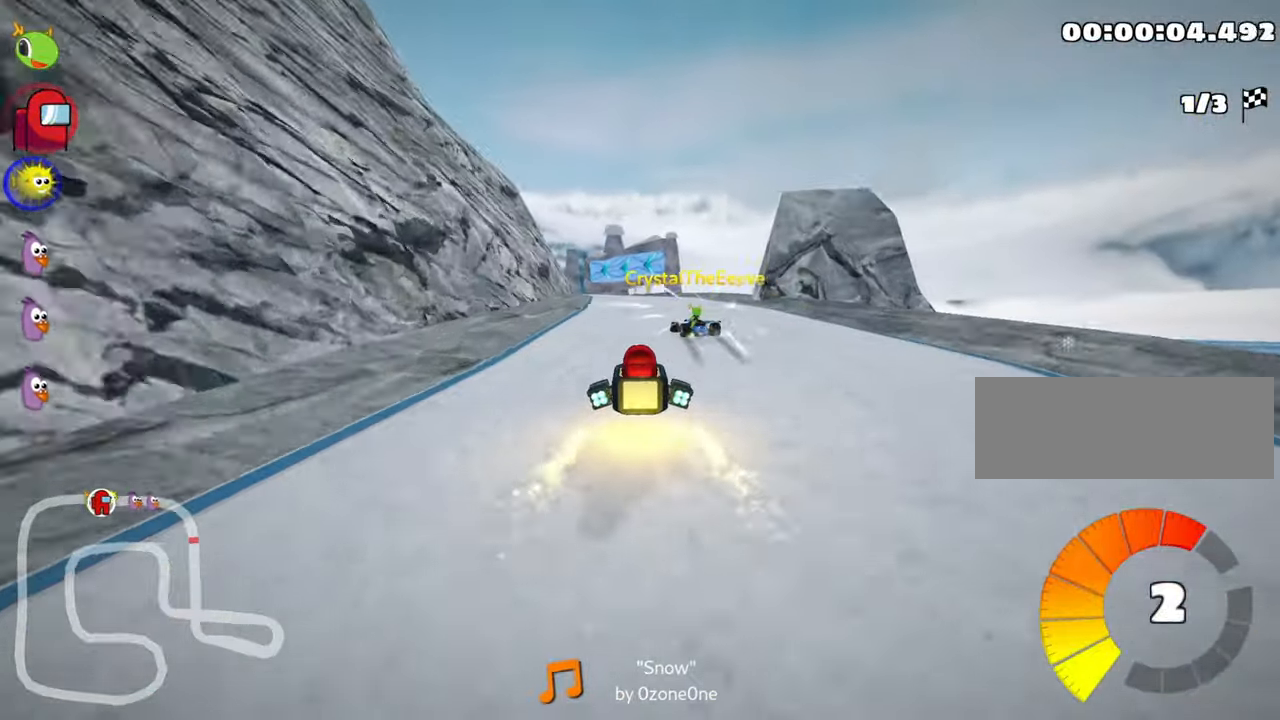
{"keys": ["skid", "up"], "events": [[100, "right", "down"], [300, "right", "up"], [317, "left", "down"], [350, "skid", "down"], [500, "left", "up"]]}
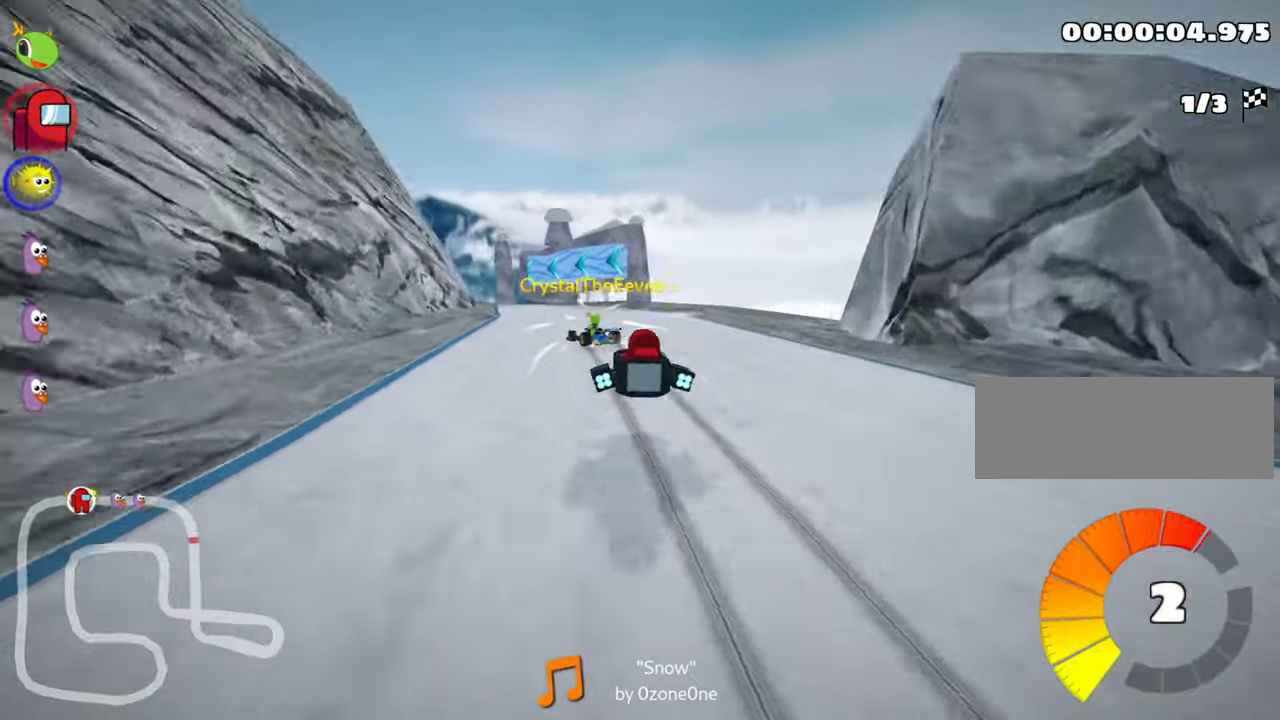
{"keys": ["right", "skid", "up"], "events": [[484, "right", "down"]]}
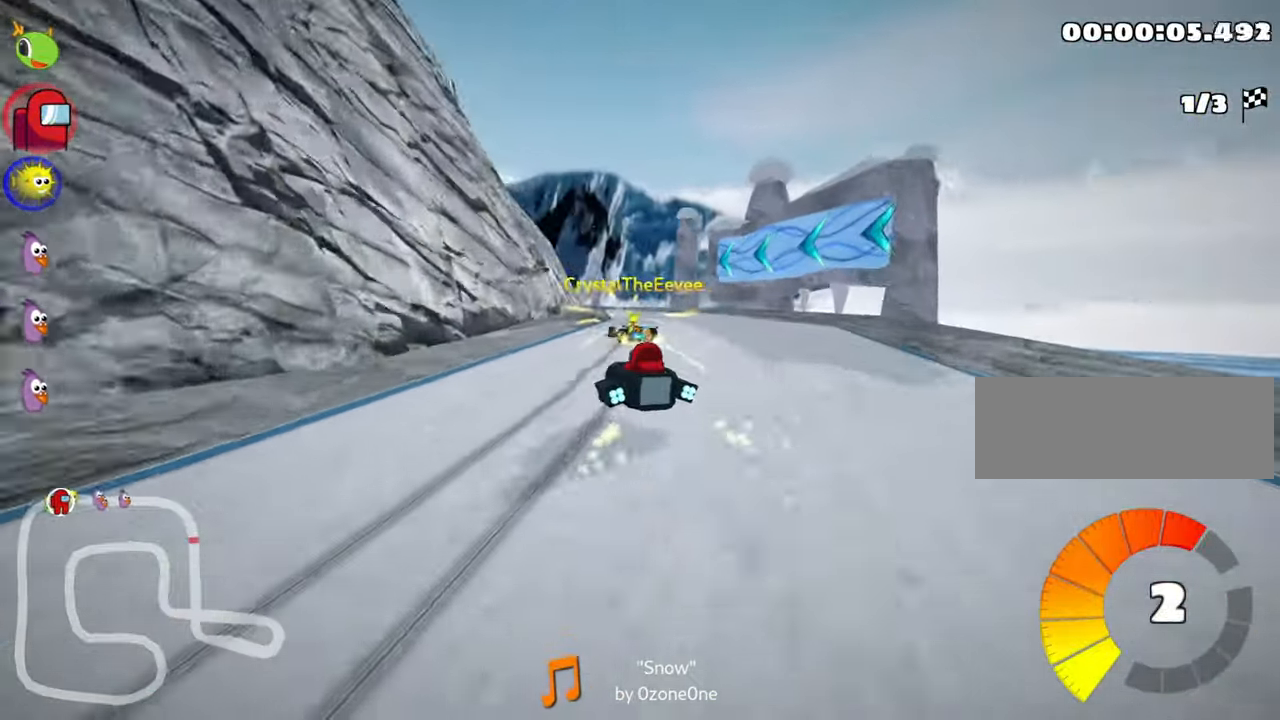
{"keys": ["left", "skid", "up"], "events": [[217, "right", "up"], [234, "left", "down"], [434, "left", "up"], [500, "left", "down"]]}
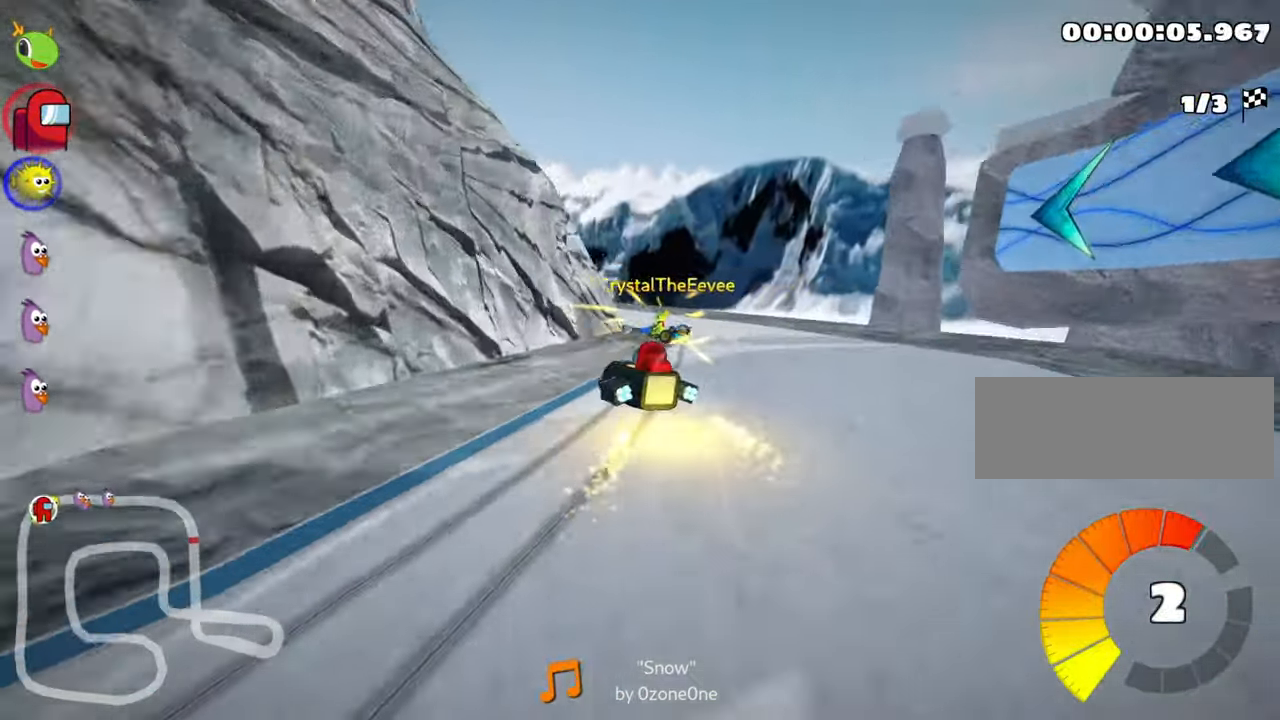
{"keys": ["skid", "up"], "events": [[234, "left", "up"], [284, "left", "down"], [484, "left", "up"]]}
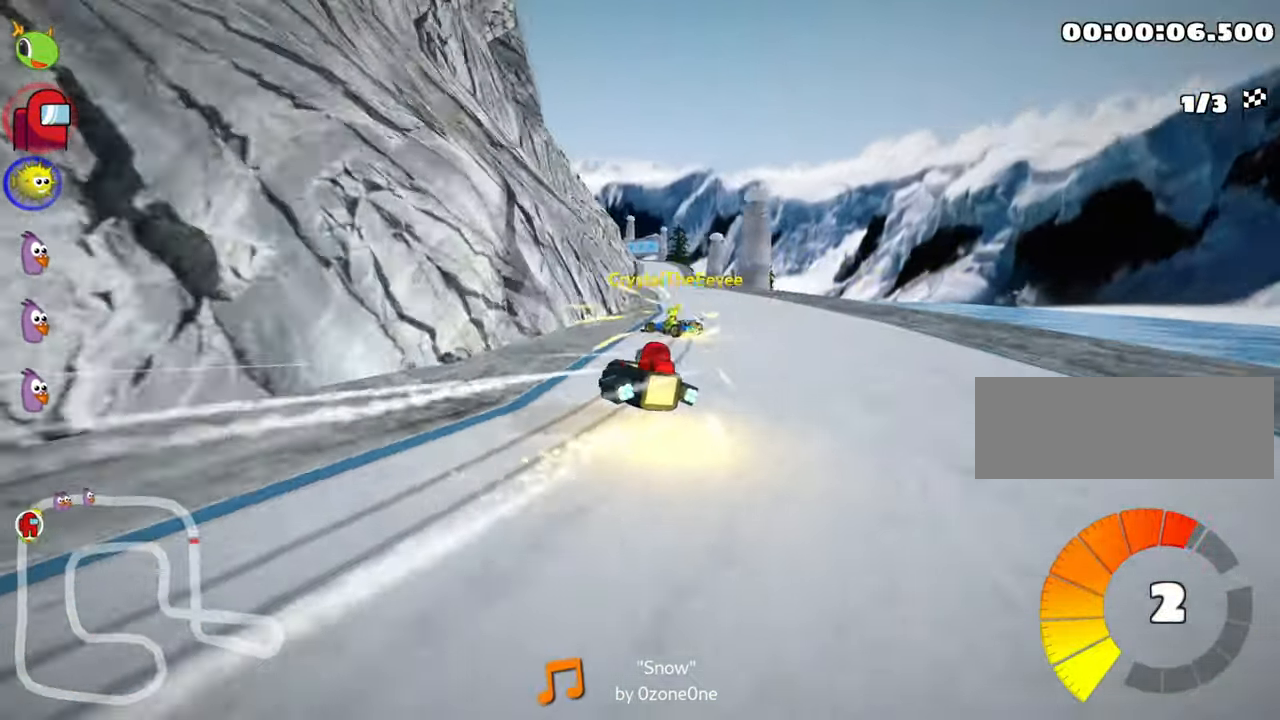
{"keys": ["right", "skid", "up"], "events": [[17, "right", "down"], [150, "right", "up"], [417, "right", "down"]]}
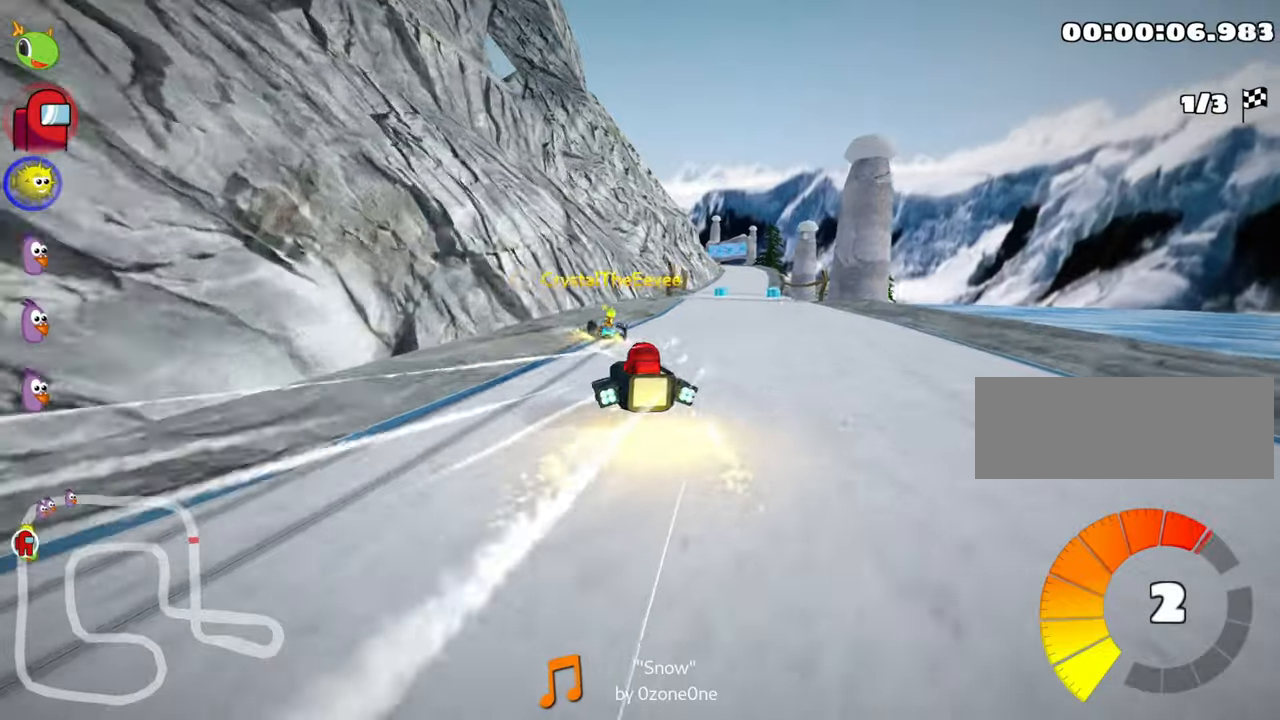
{"keys": ["up"], "events": [[66, "skid", "up"], [400, "right", "up"]]}
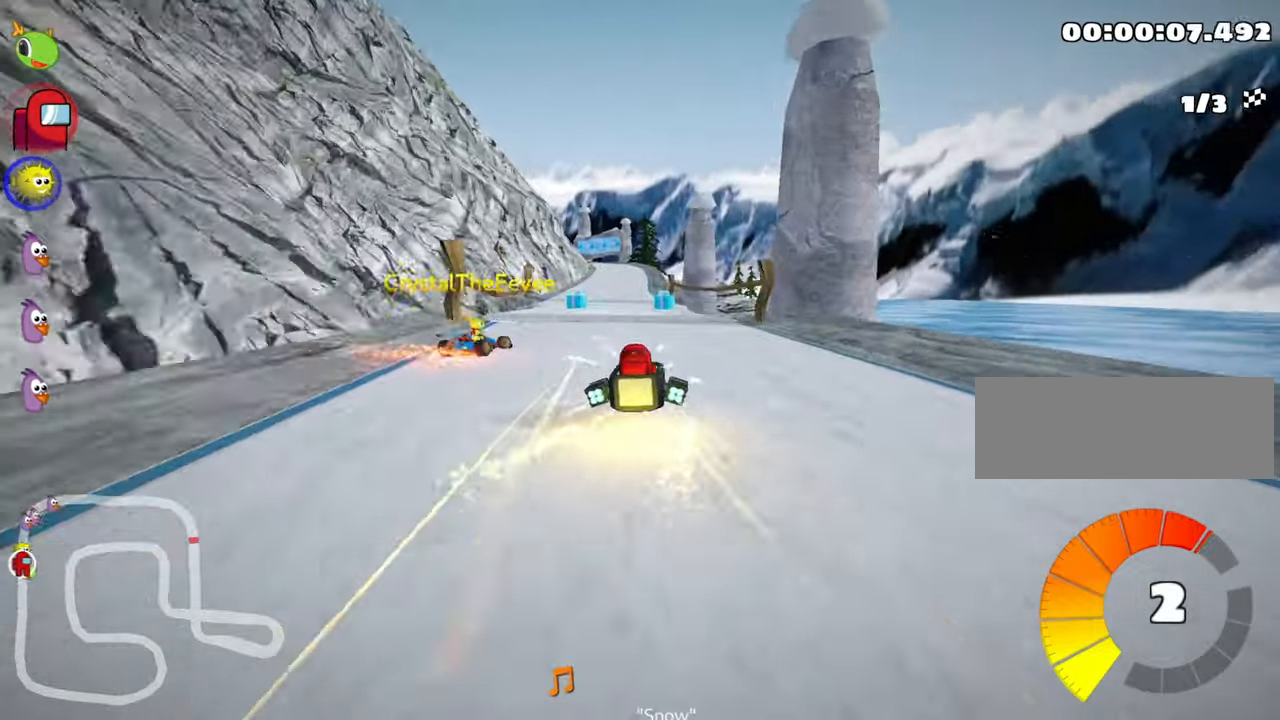
{"keys": ["left", "up"], "events": [[100, "left", "down"], [300, "left", "up"], [400, "left", "down"]]}
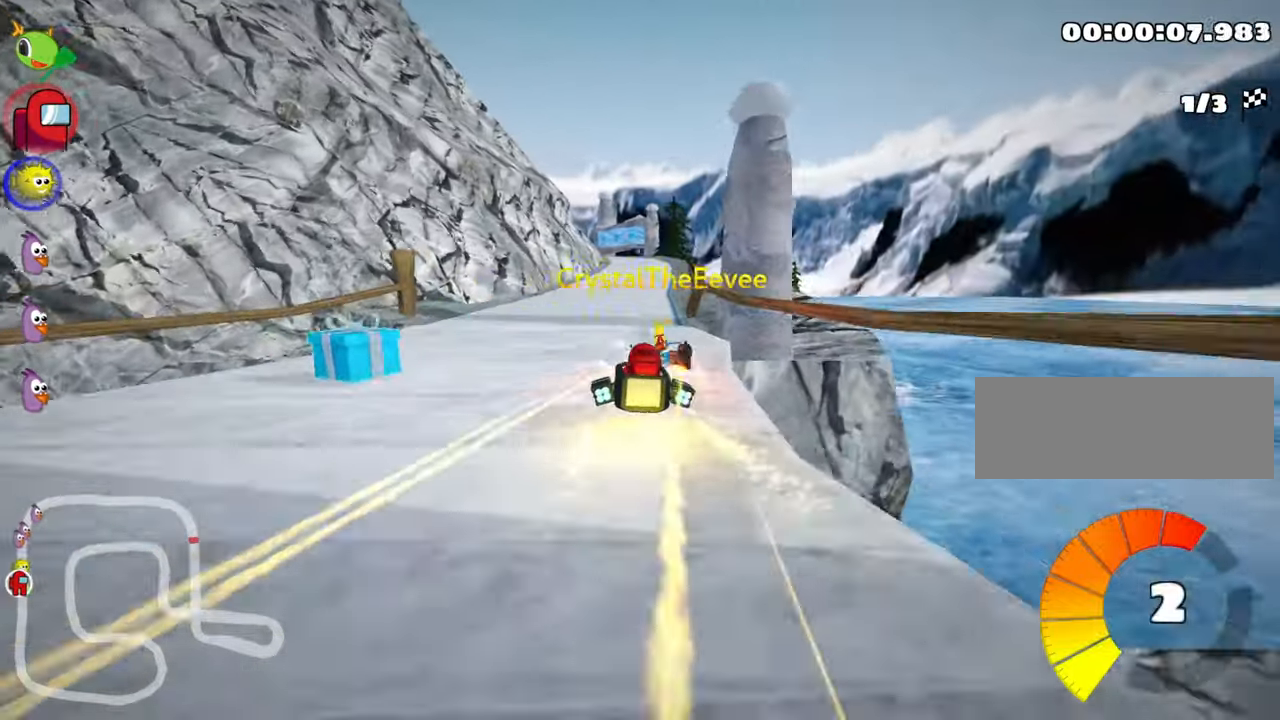
{"keys": ["right", "skid", "up"], "events": [[200, "left", "up"], [233, "skid", "down"], [250, "right", "down"]]}
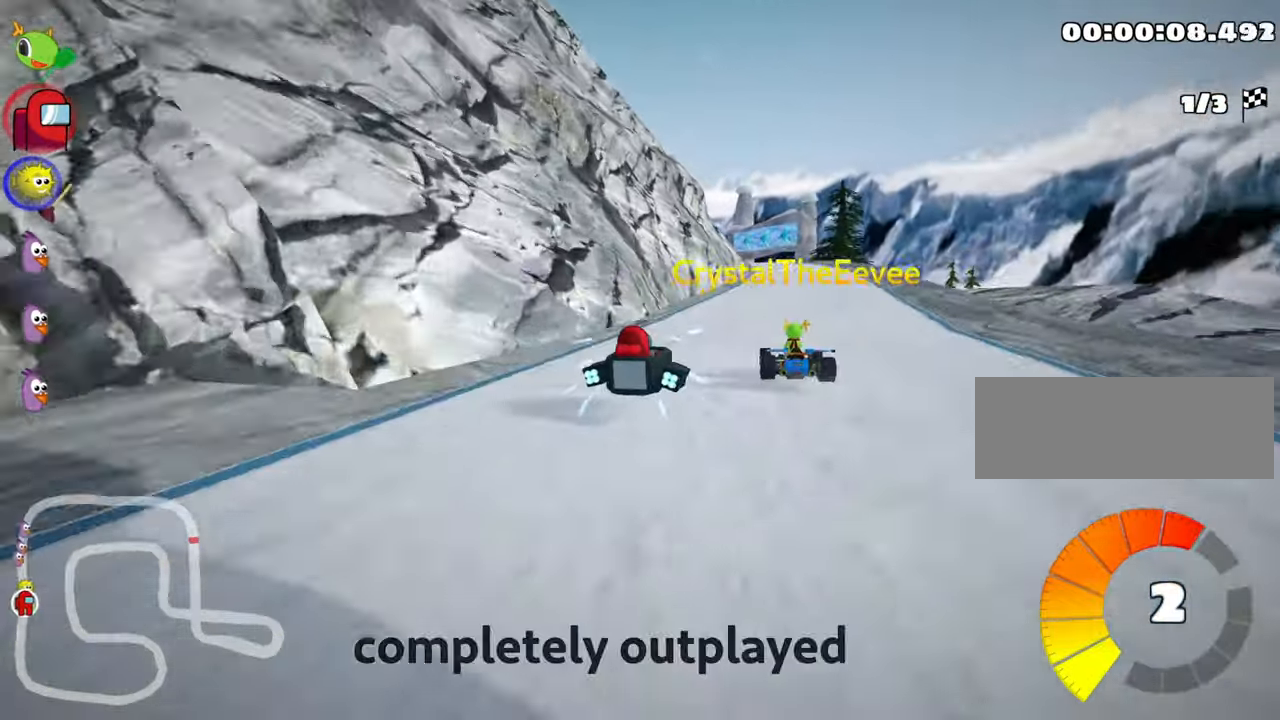
{"keys": ["left", "skid", "up"], "events": [[83, "right", "up"], [166, "right", "down"], [266, "left", "down"], [316, "right", "up"]]}
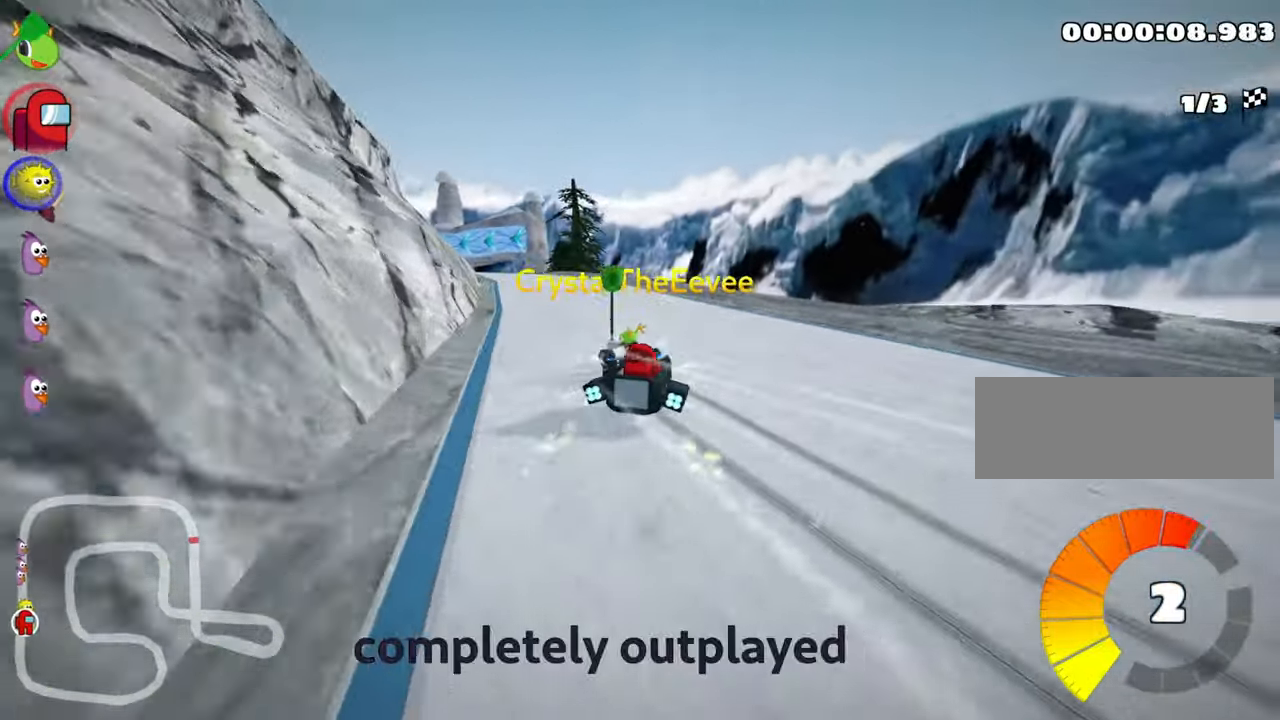
{"keys": ["left", "up"], "events": [[16, "skid", "up"], [133, "left", "up"], [166, "right", "down"], [350, "right", "up"], [500, "left", "down"]]}
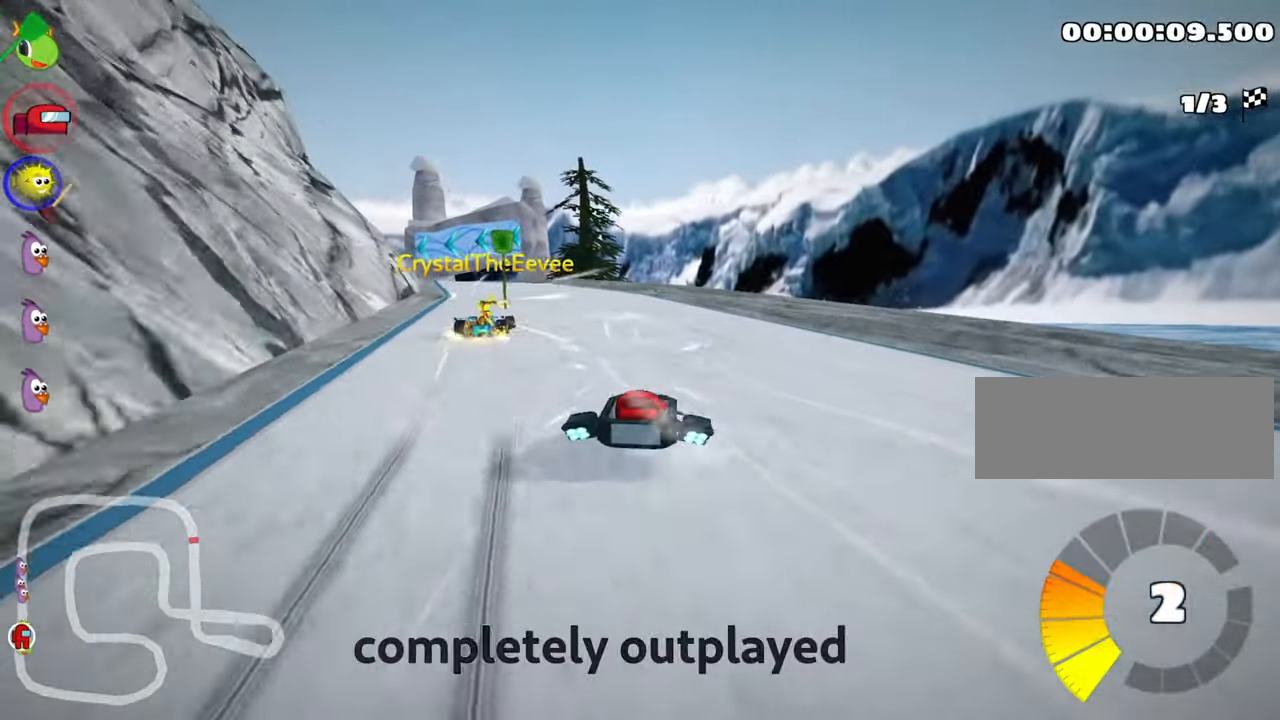
{"keys": ["right", "skid", "up"], "events": [[33, "skid", "down"], [316, "left", "up"], [350, "right", "down"]]}
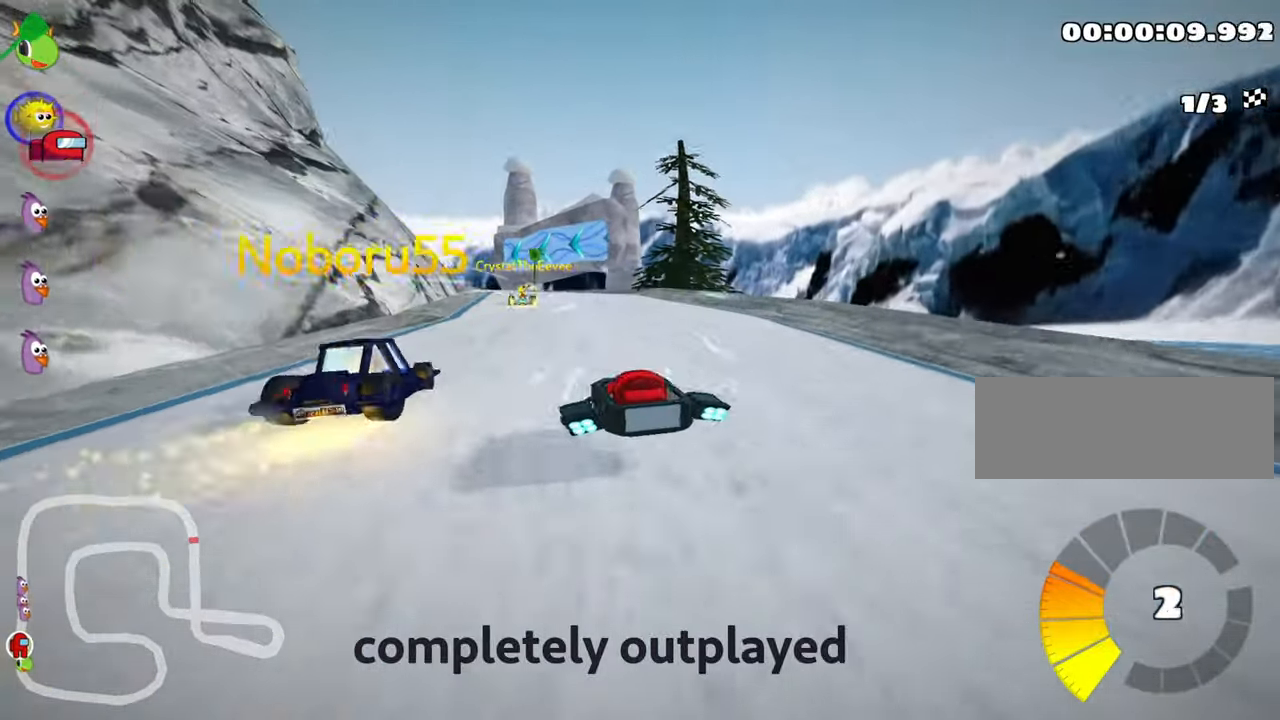
{"keys": ["right", "skid", "up"], "events": []}
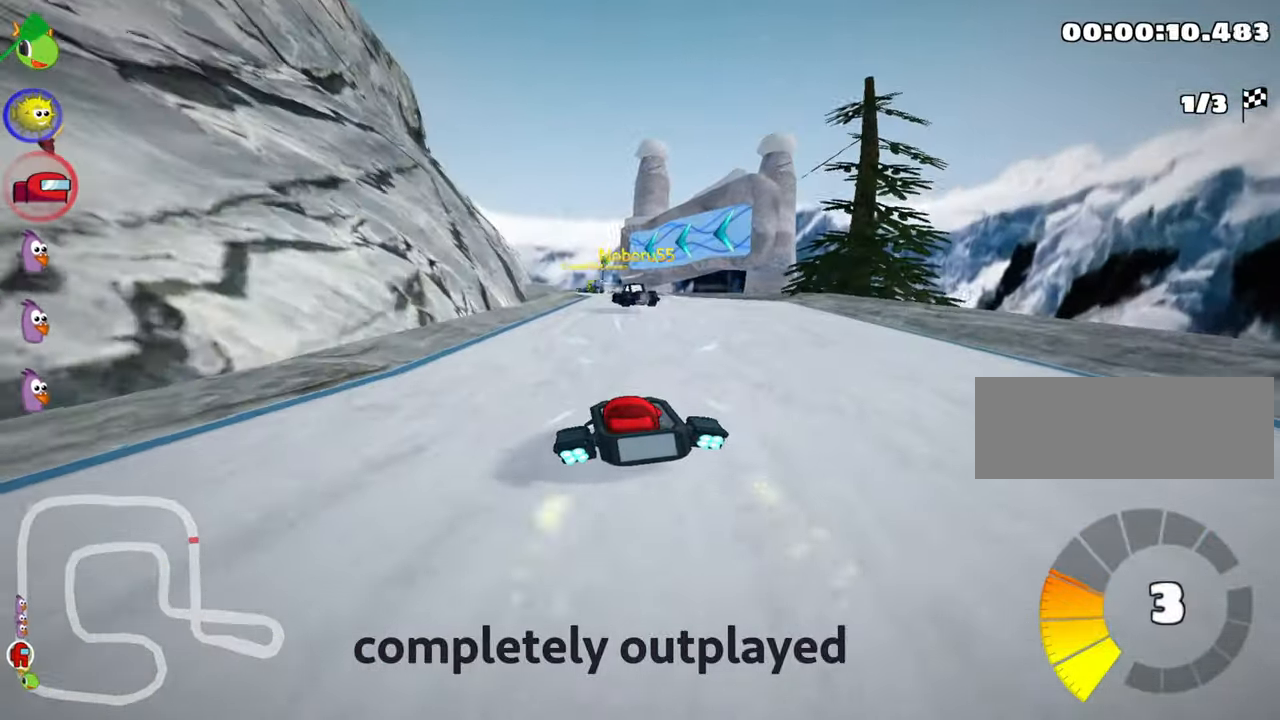
{"keys": ["right", "skid", "up"], "events": []}
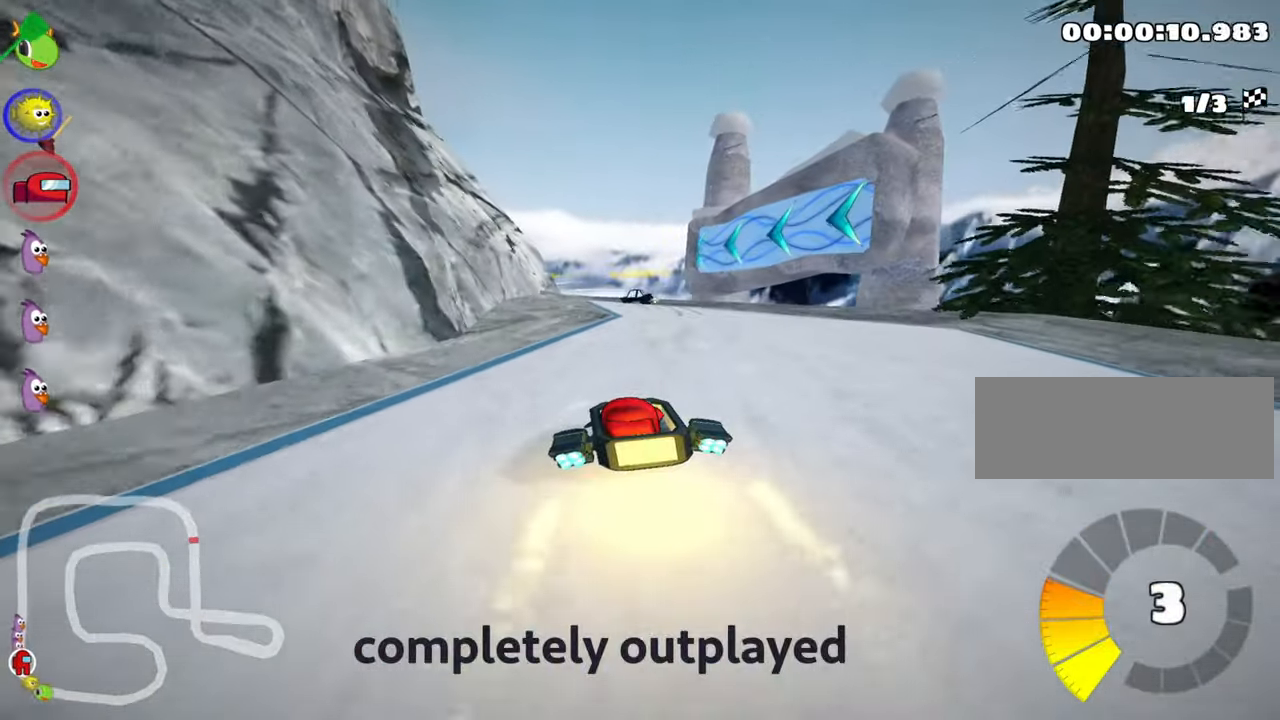
{"keys": [], "events": [[316, "right", "up"], [316, "skid", "up"], [316, "up", "up"]]}